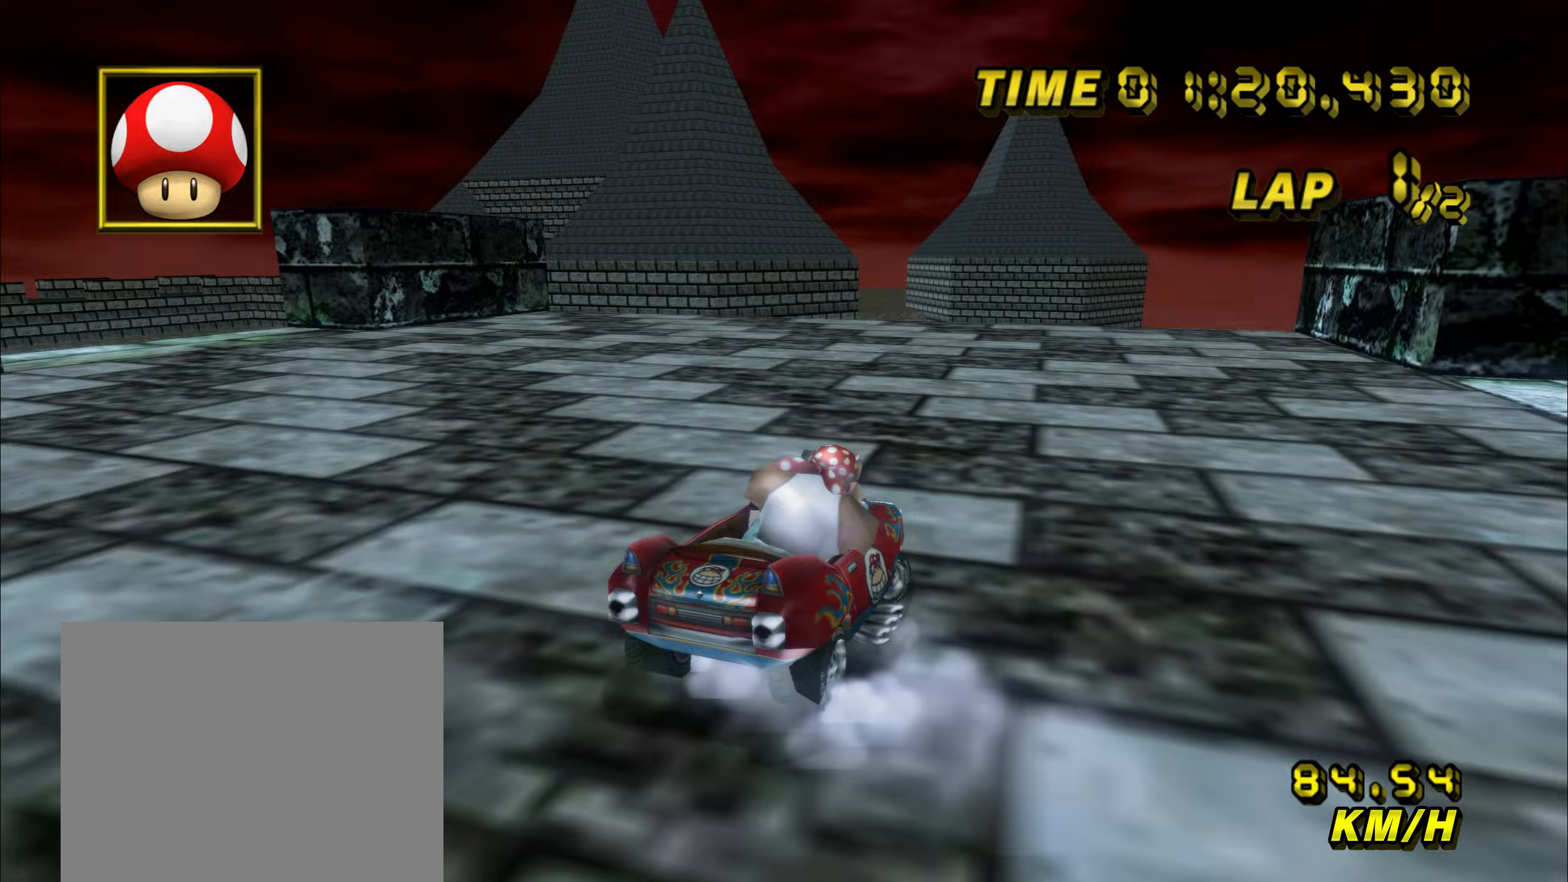
Gameplay with a controller (Nintendo layout); each line is a JSON object with the inputs held at the frame after it (dt_ms = milliseconds from this image to that frame). "events" lists button and stick changes between this image and that frame as [ms after this image, input, new state], when the widget could be followed in between. Not read: B L3 R3 X Y Z.
{"dt_ms": 300, "buttons": ["A", "R1"], "left_stick": "up-right", "events": []}
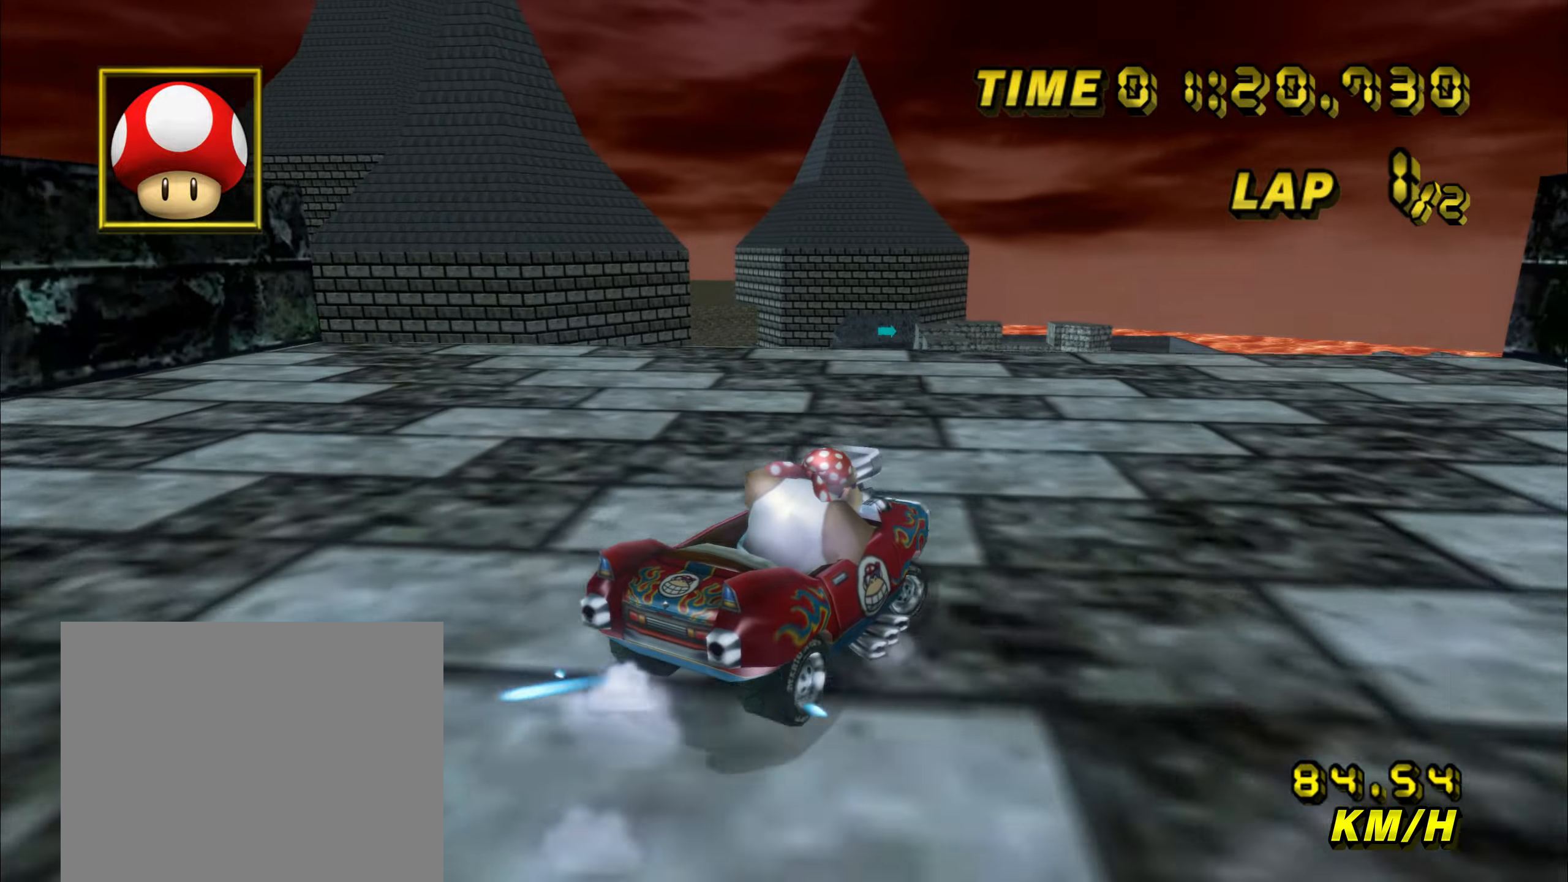
{"dt_ms": 500, "buttons": ["A", "R1"], "left_stick": "left", "events": [[117, "R1", "up"], [133, "left_stick", "left"], [200, "R1", "down"]]}
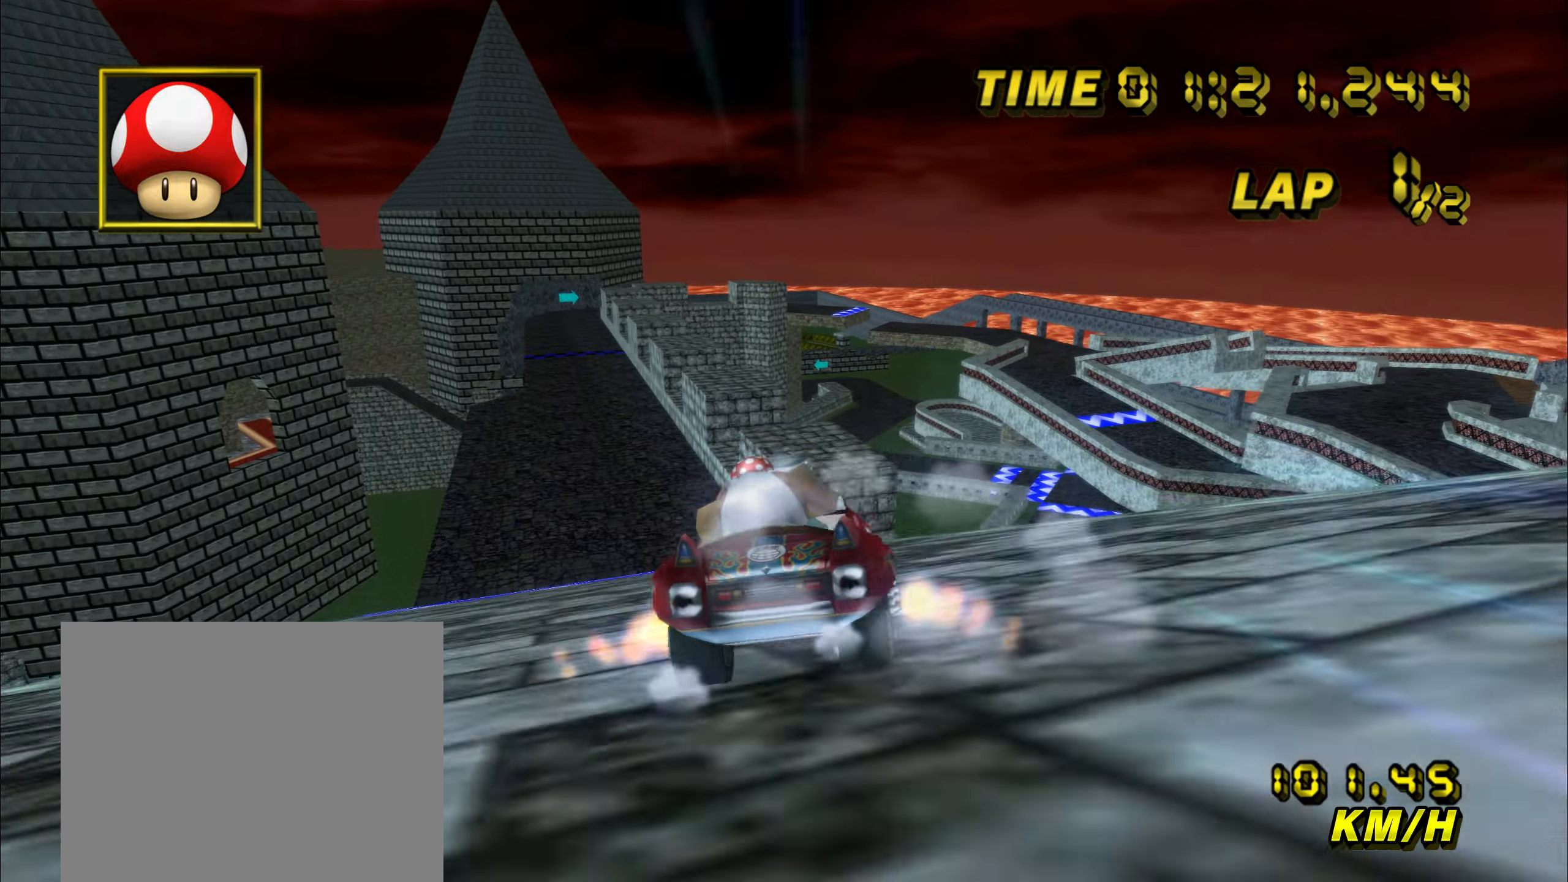
{"dt_ms": 500, "buttons": ["A", "R1"], "left_stick": "up-left", "events": [[50, "left_stick", "up-left"]]}
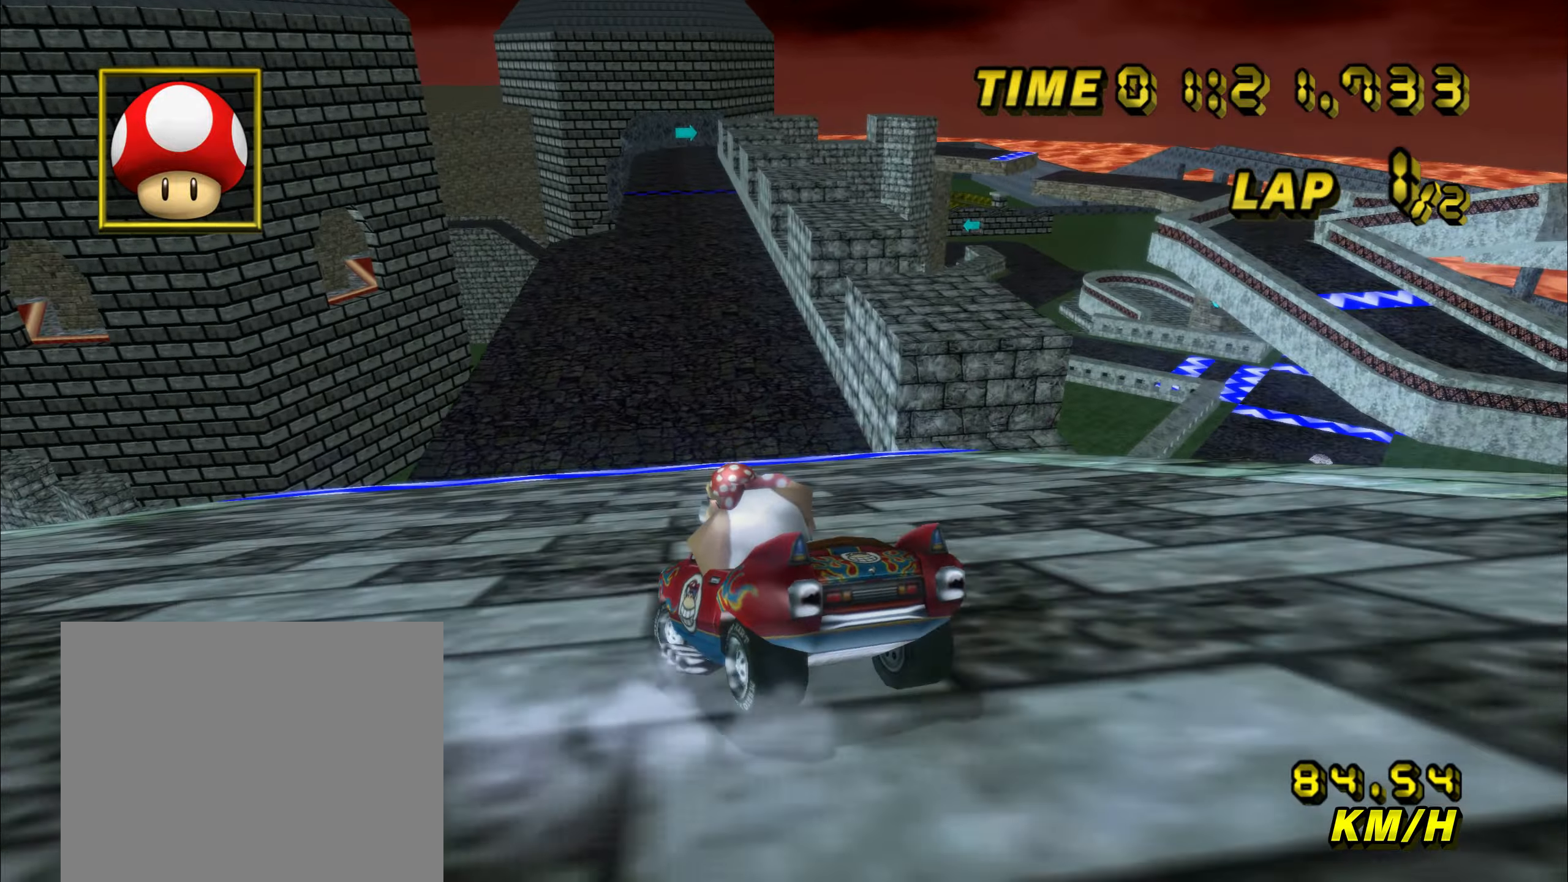
{"dt_ms": 500, "buttons": ["A"], "left_stick": "right", "events": [[317, "R1", "up"], [317, "left_stick", "right"]]}
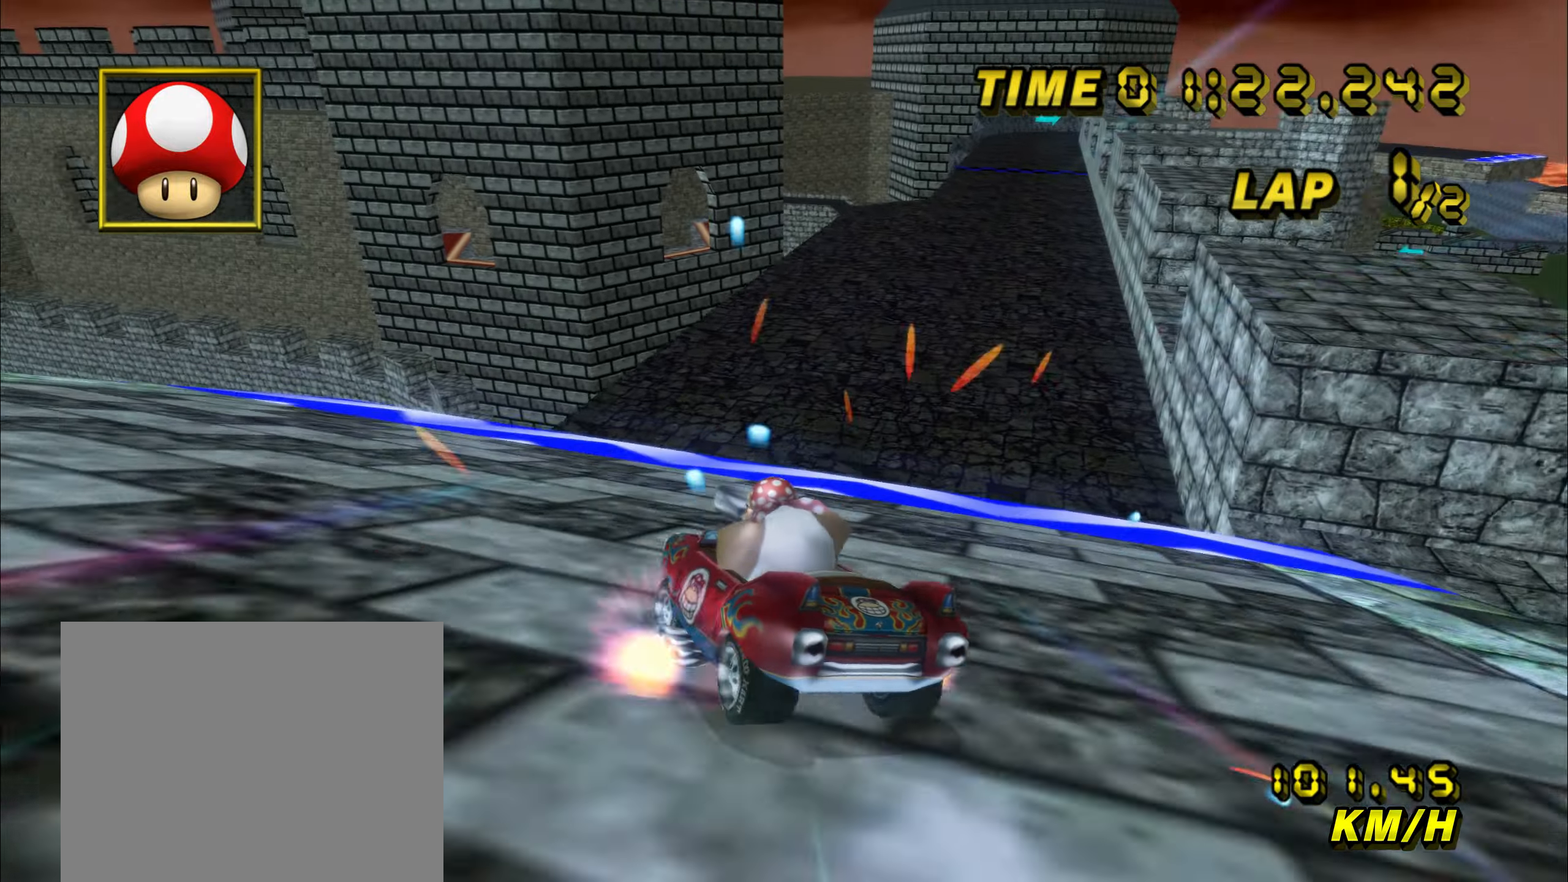
{"dt_ms": 500, "buttons": ["A"], "left_stick": "right", "events": []}
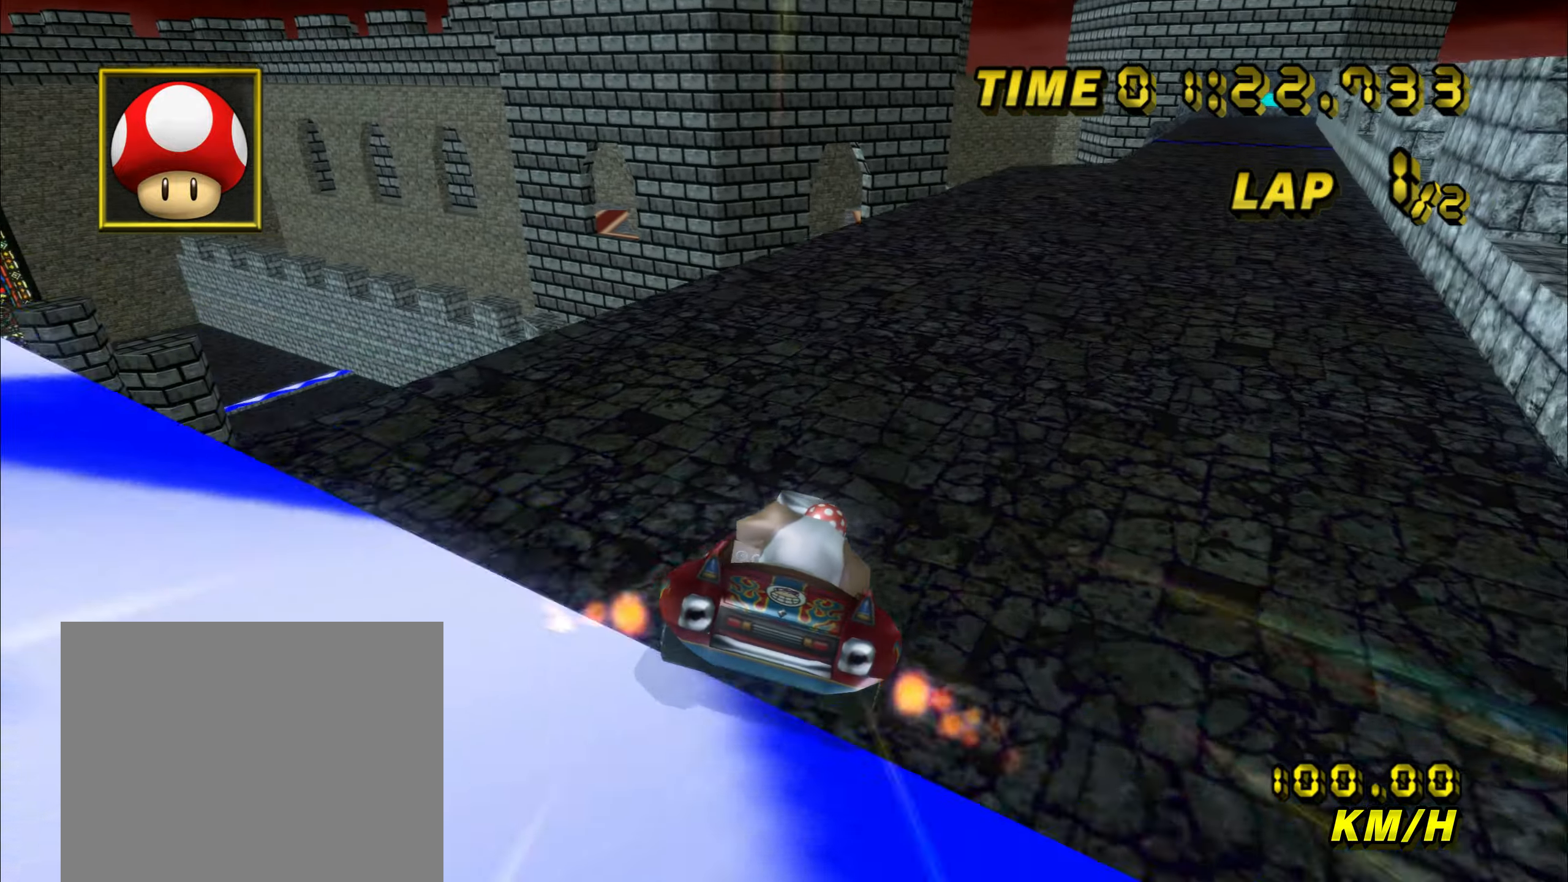
{"dt_ms": 500, "buttons": ["A", "R1"], "left_stick": "right", "events": [[17, "DPAD_UP", "down"], [50, "DPAD_UP", "up"], [167, "left_stick", "up-left"], [233, "R1", "down"], [367, "left_stick", "right"]]}
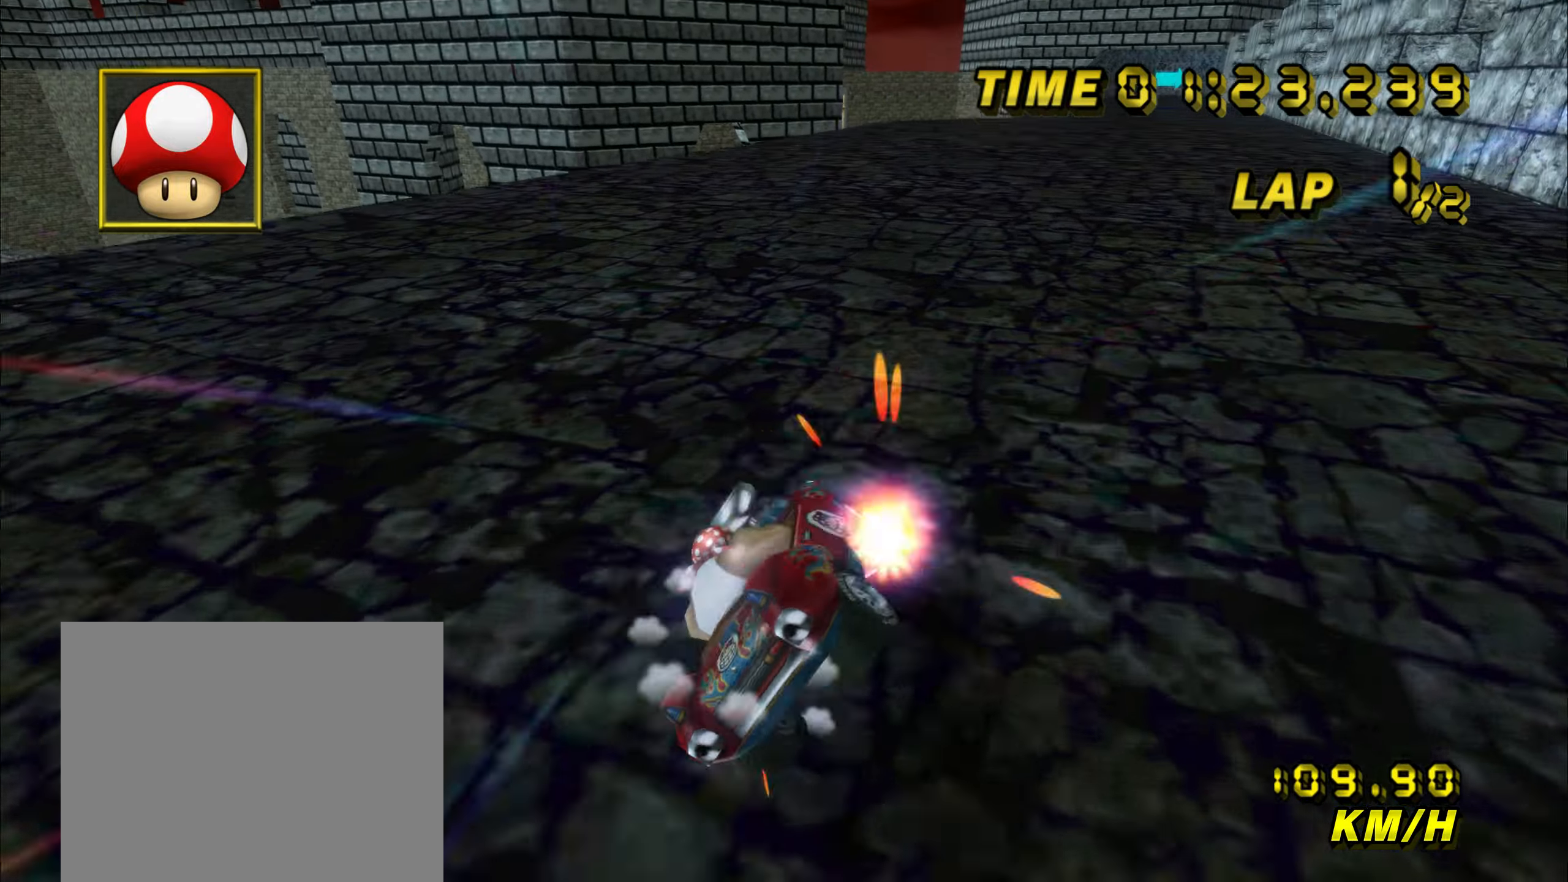
{"dt_ms": 500, "buttons": ["A", "R1"], "left_stick": "up-right", "events": [[67, "R1", "up"], [67, "left_stick", "center"], [133, "R1", "down"], [283, "left_stick", "up-right"]]}
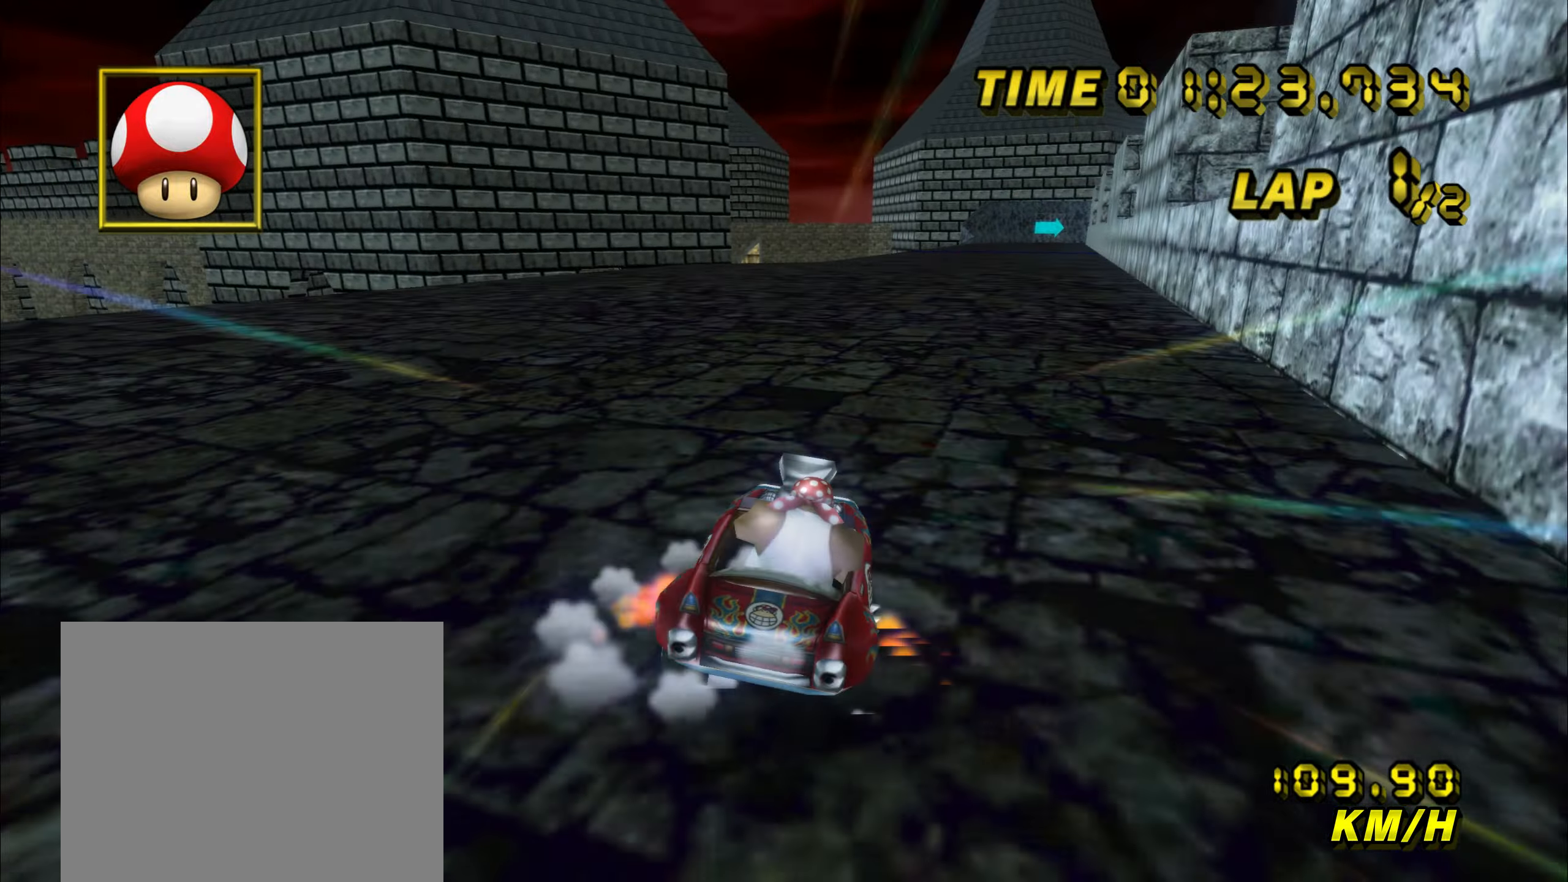
{"dt_ms": 500, "buttons": ["A", "R1"], "left_stick": "up-right", "events": []}
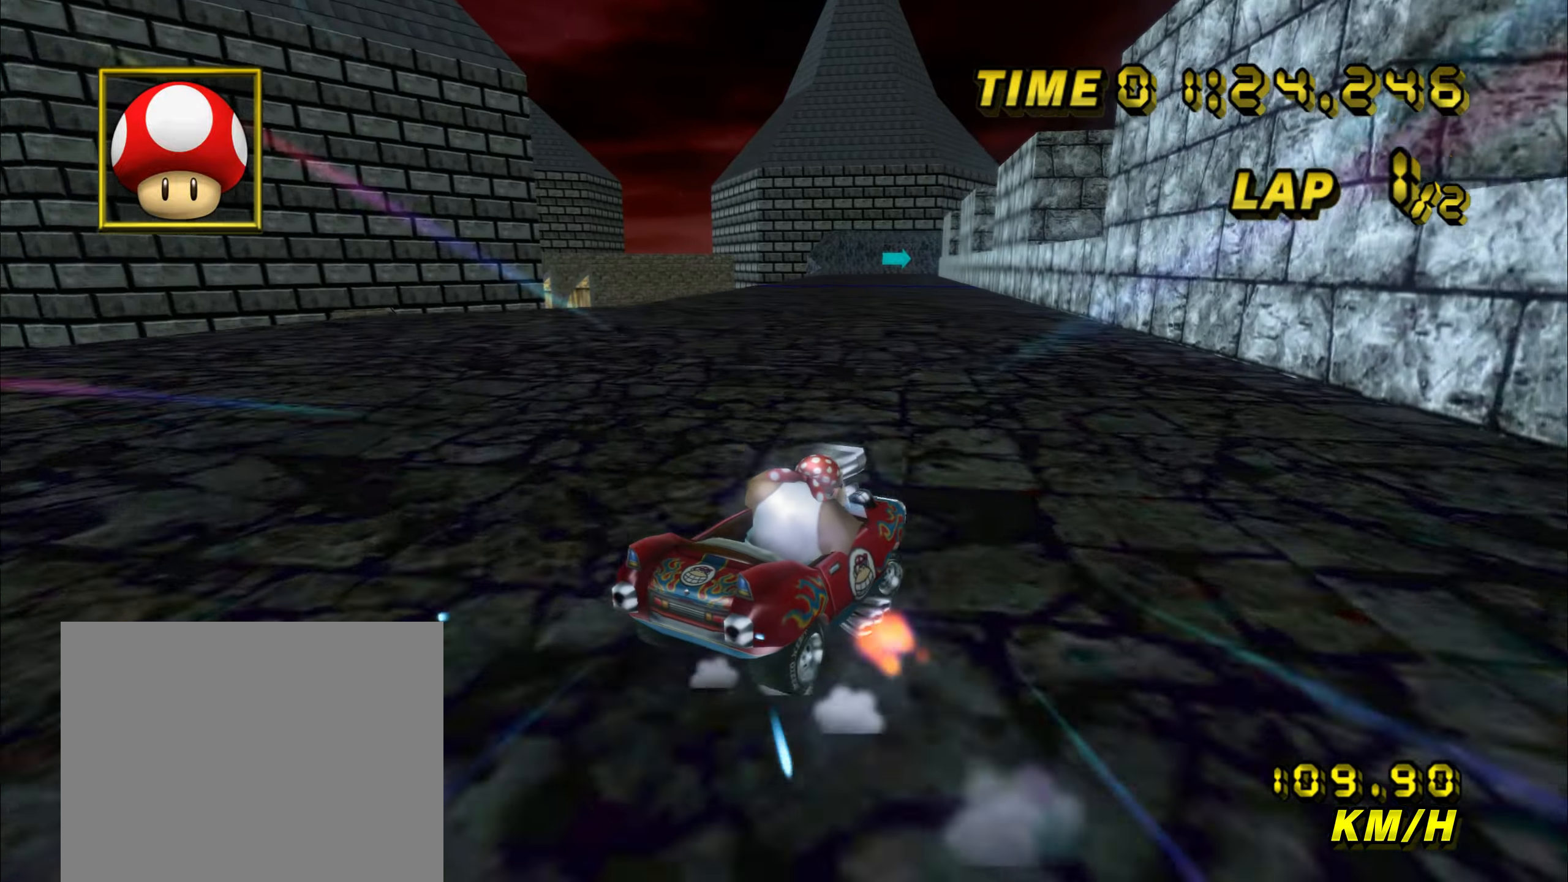
{"dt_ms": 500, "buttons": ["A", "R1"], "left_stick": "left", "events": [[100, "left_stick", "left"]]}
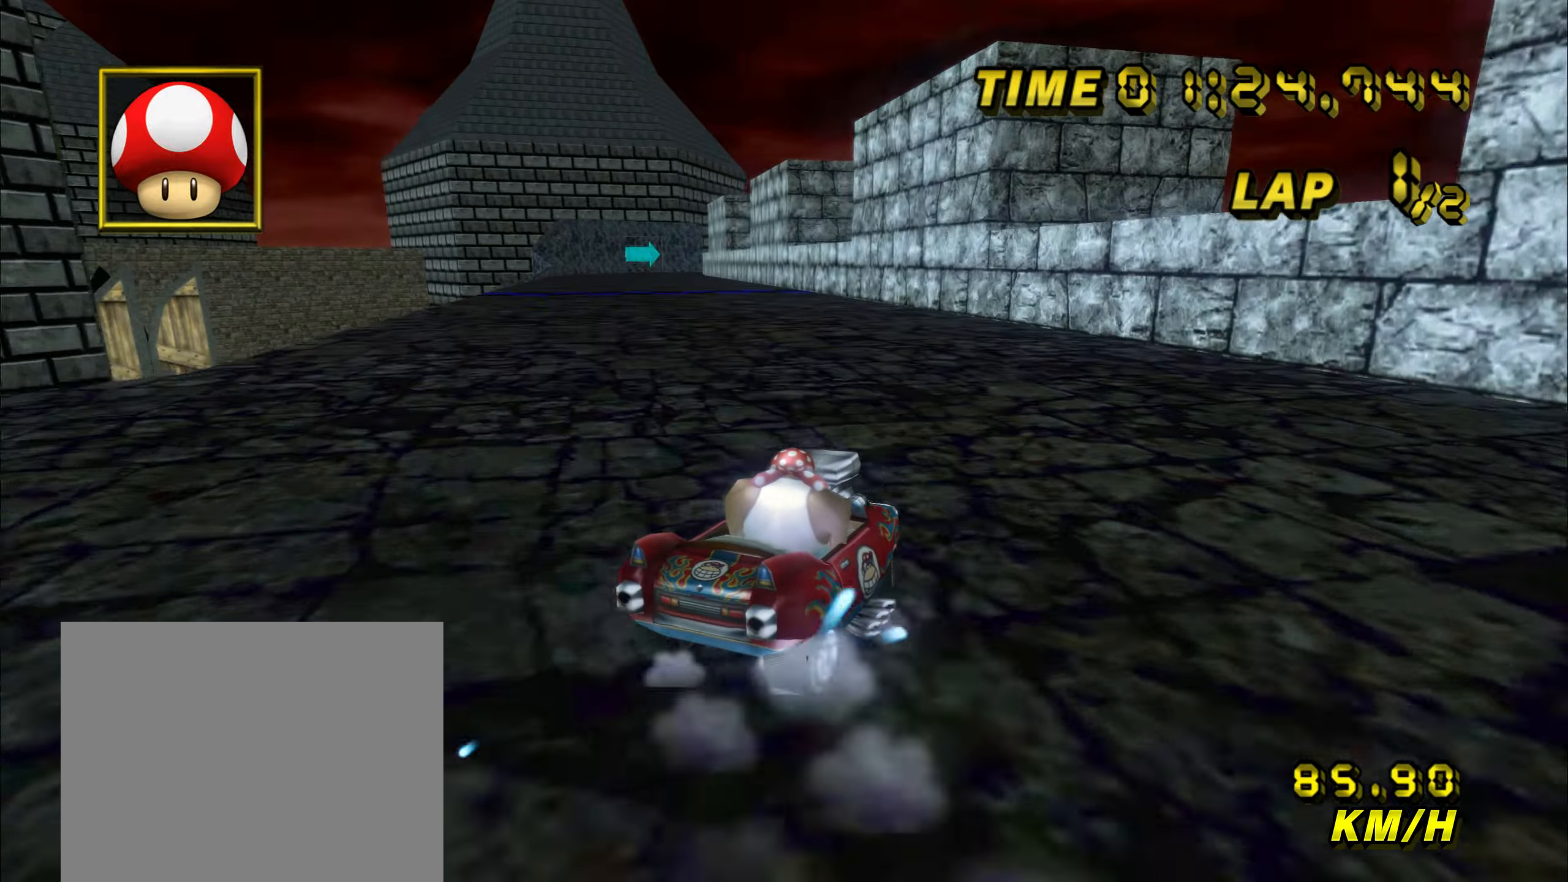
{"dt_ms": 500, "buttons": ["A", "R1"], "left_stick": "left", "events": [[133, "R1", "up"], [183, "R1", "down"], [183, "left_stick", "center"], [350, "left_stick", "left"]]}